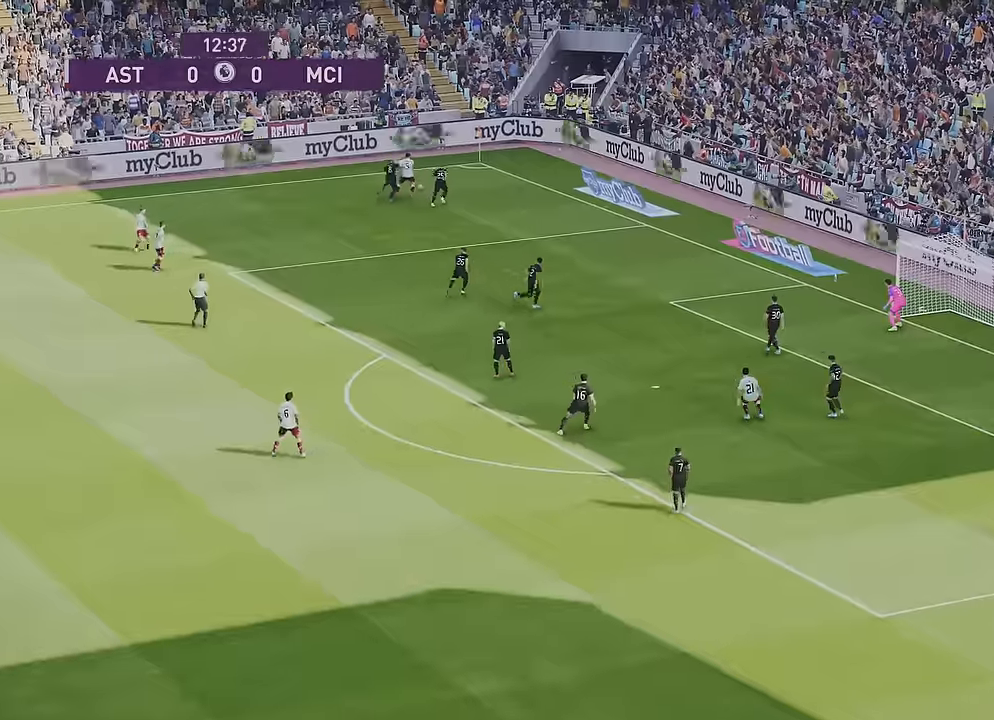
Gameplay with a controller (PlayStation layout); each line is a JSON object with the inputs held at the frame after it. "events" lists button and stick changes between this image and that frame as [ms after this image, input, new state], when the widget could be followed in between.
{"buttons": [], "left_stick": "left", "right_stick": "center", "events": [[67, "left_stick", "up-left"], [167, "left_stick", "left"]]}
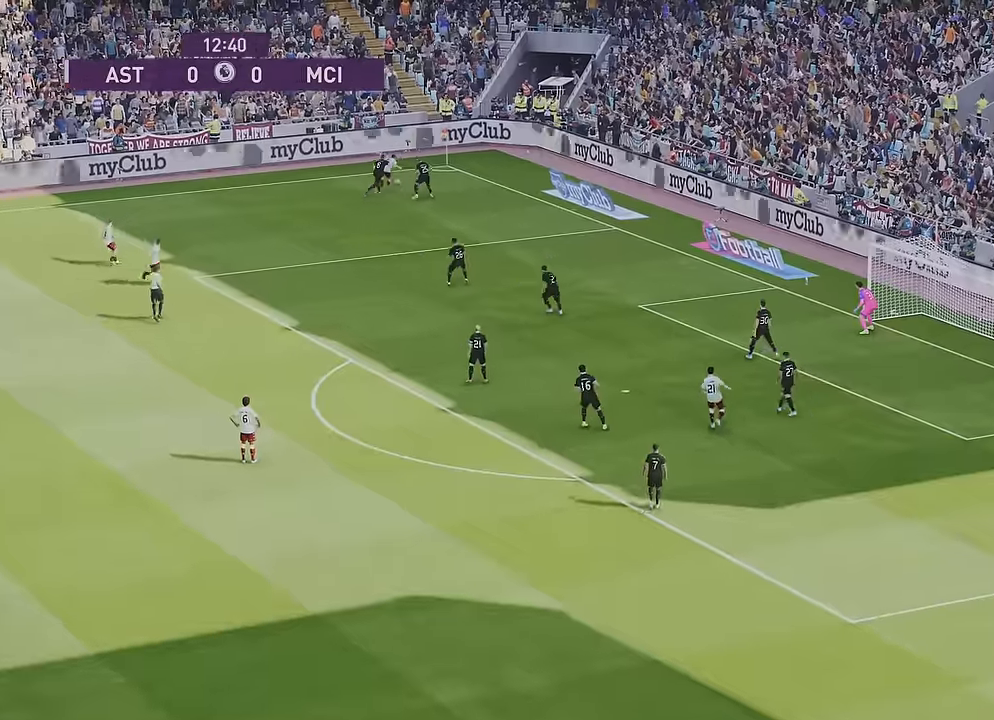
{"buttons": ["TRIANGLE"], "left_stick": "down-left", "right_stick": "center", "events": [[167, "left_stick", "down-left"], [467, "TRIANGLE", "down"]]}
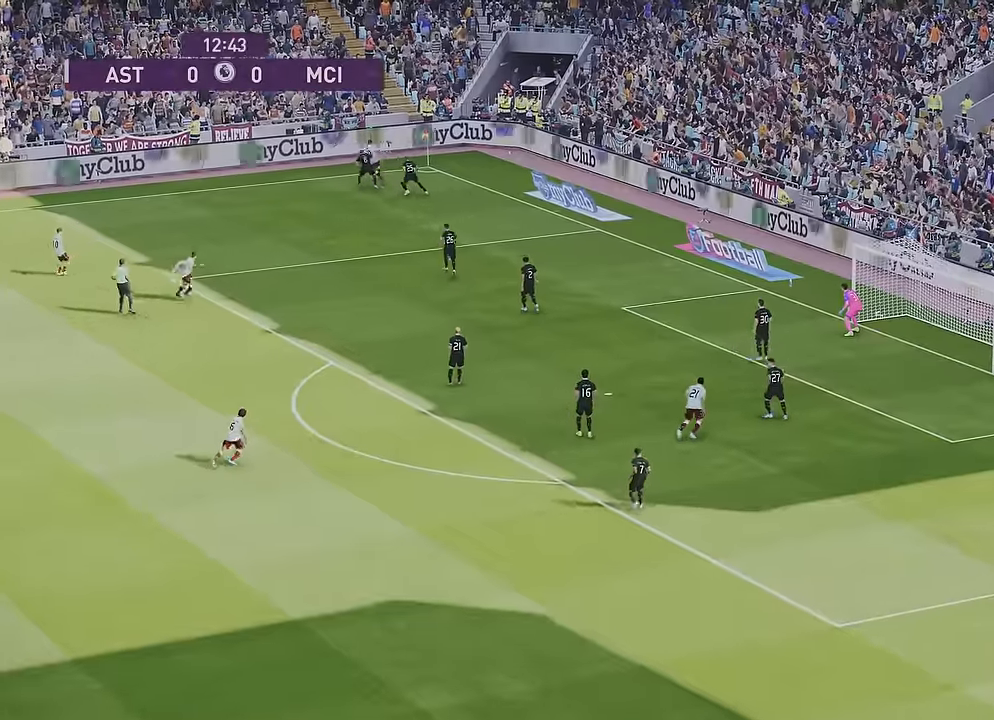
{"buttons": ["R1"], "left_stick": "right", "right_stick": "center", "events": [[34, "TRIANGLE", "up"], [200, "R1", "down"], [267, "left_stick", "right"]]}
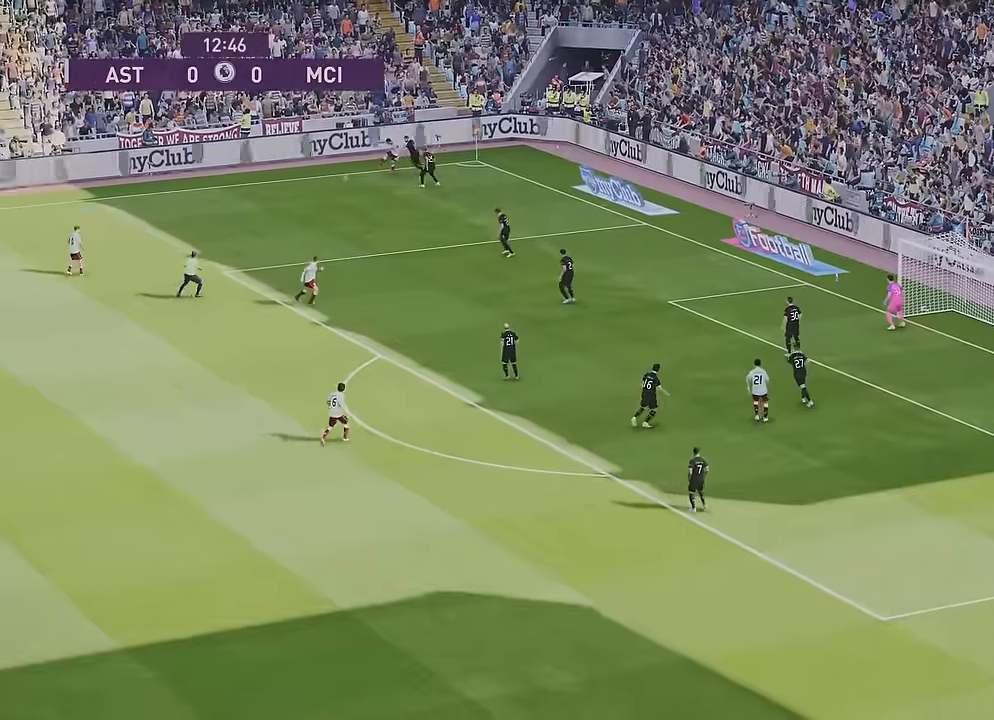
{"buttons": ["R1"], "left_stick": "right", "right_stick": "center", "events": [[167, "left_stick", "up-right"], [467, "left_stick", "right"]]}
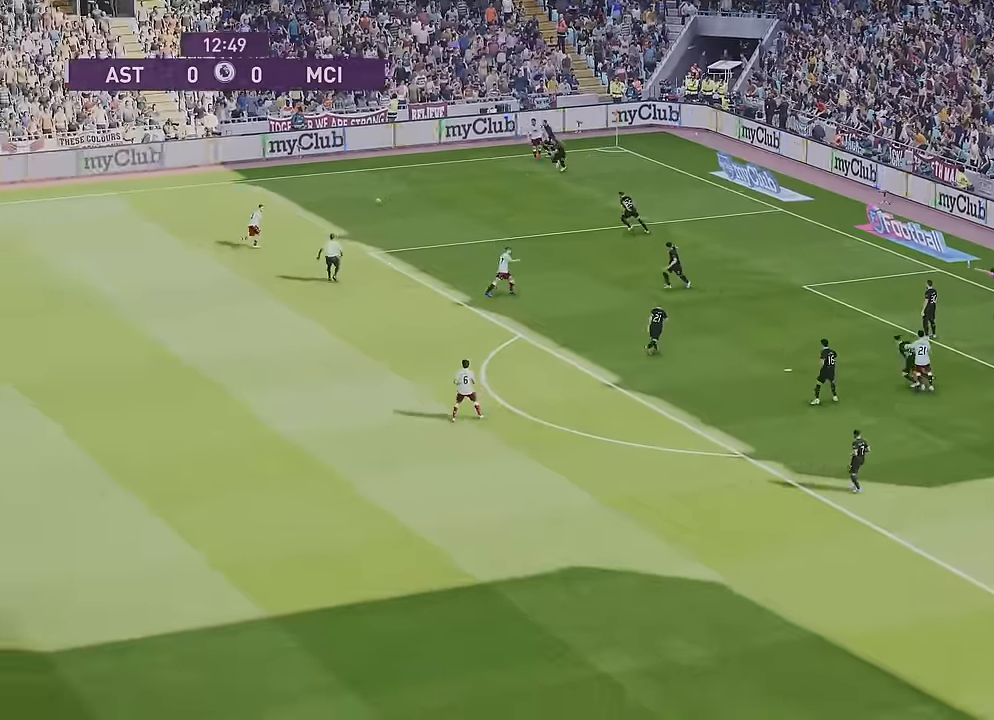
{"buttons": [], "left_stick": "down-right", "right_stick": "center", "events": [[34, "left_stick", "down-right"], [67, "R1", "up"]]}
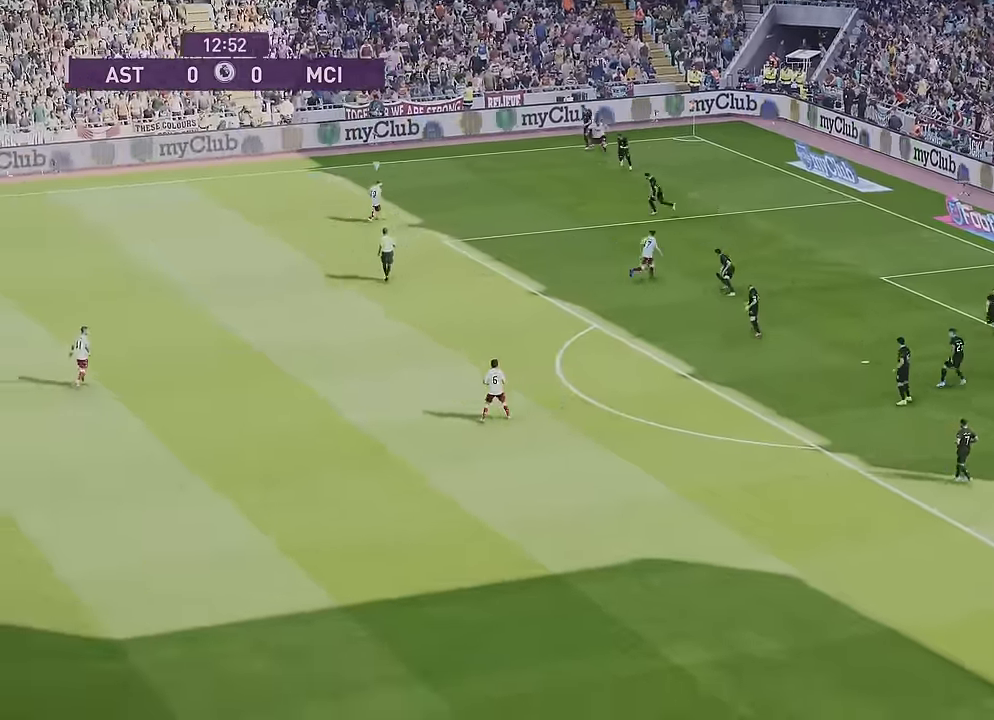
{"buttons": [], "left_stick": "center", "right_stick": "center", "events": [[300, "left_stick", "center"]]}
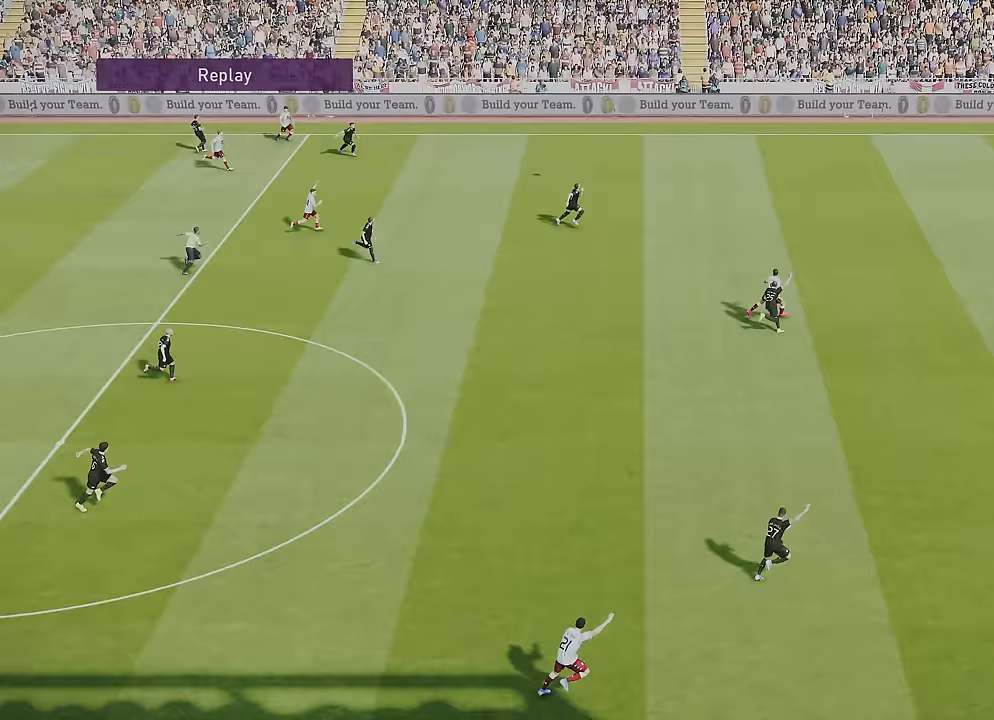
{"buttons": [], "left_stick": "center", "right_stick": "right", "events": [[100, "right_stick", "right"]]}
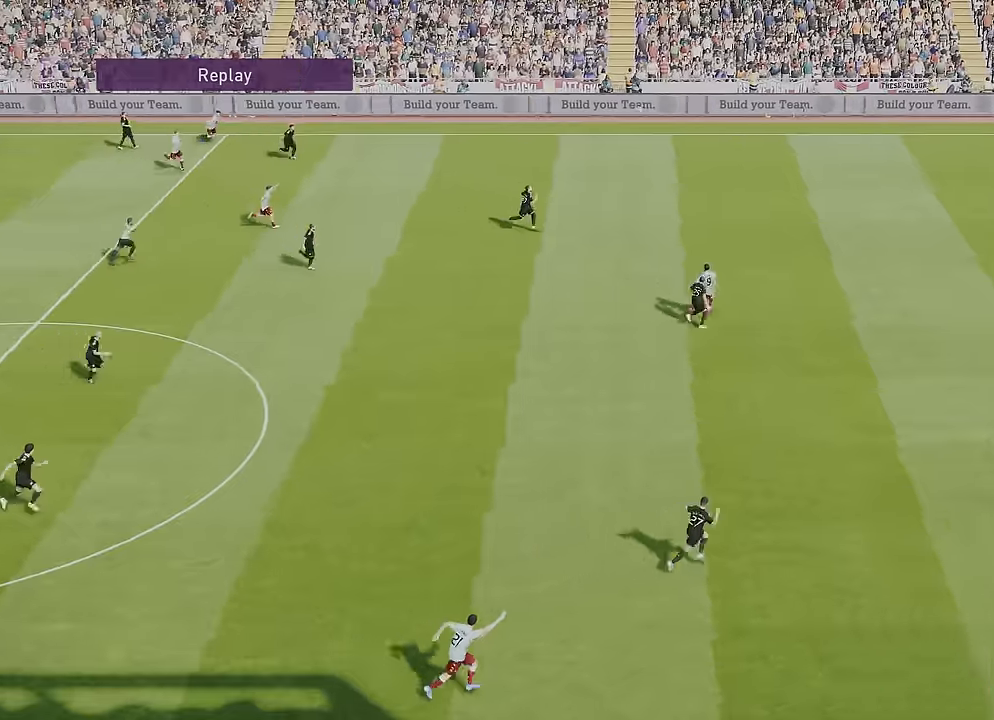
{"buttons": [], "left_stick": "center", "right_stick": "right", "events": []}
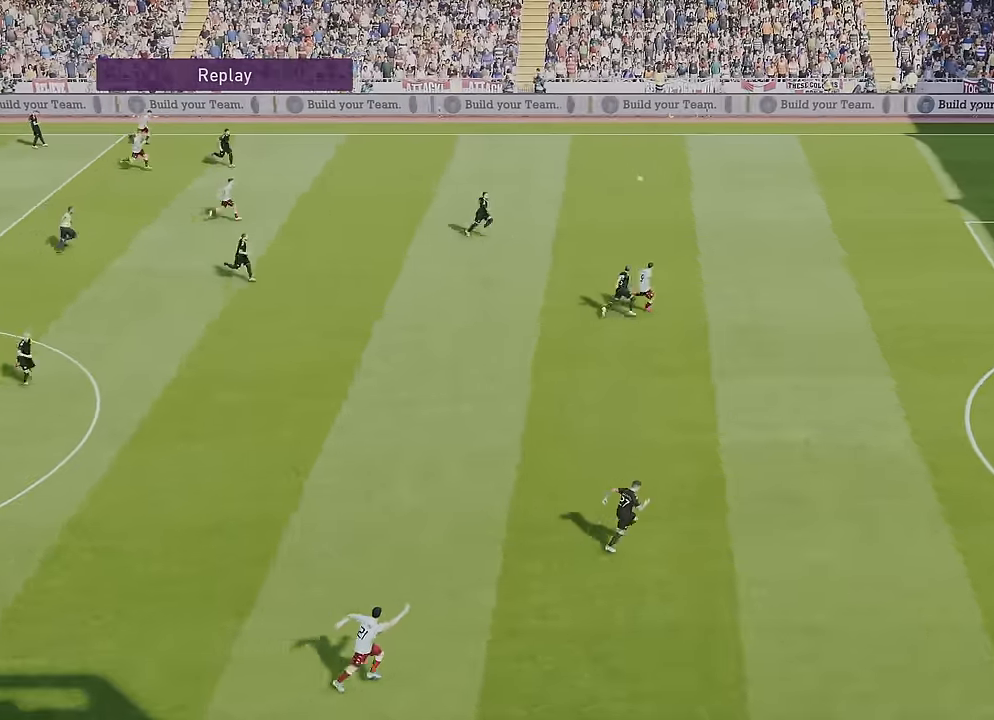
{"buttons": [], "left_stick": "center", "right_stick": "right", "events": []}
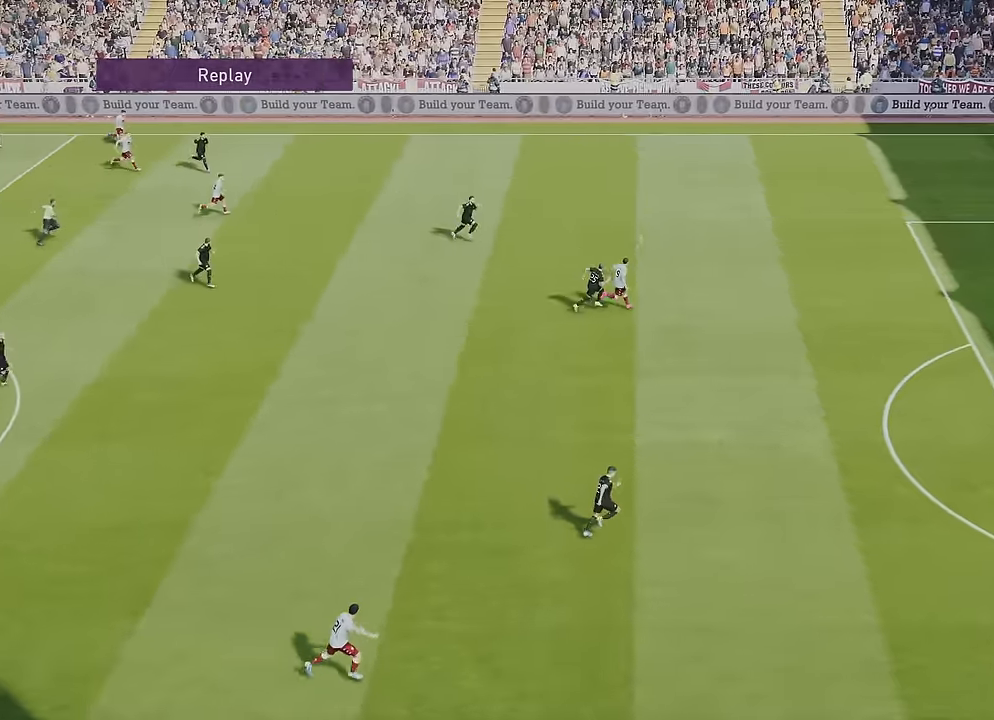
{"buttons": [], "left_stick": "center", "right_stick": "right", "events": []}
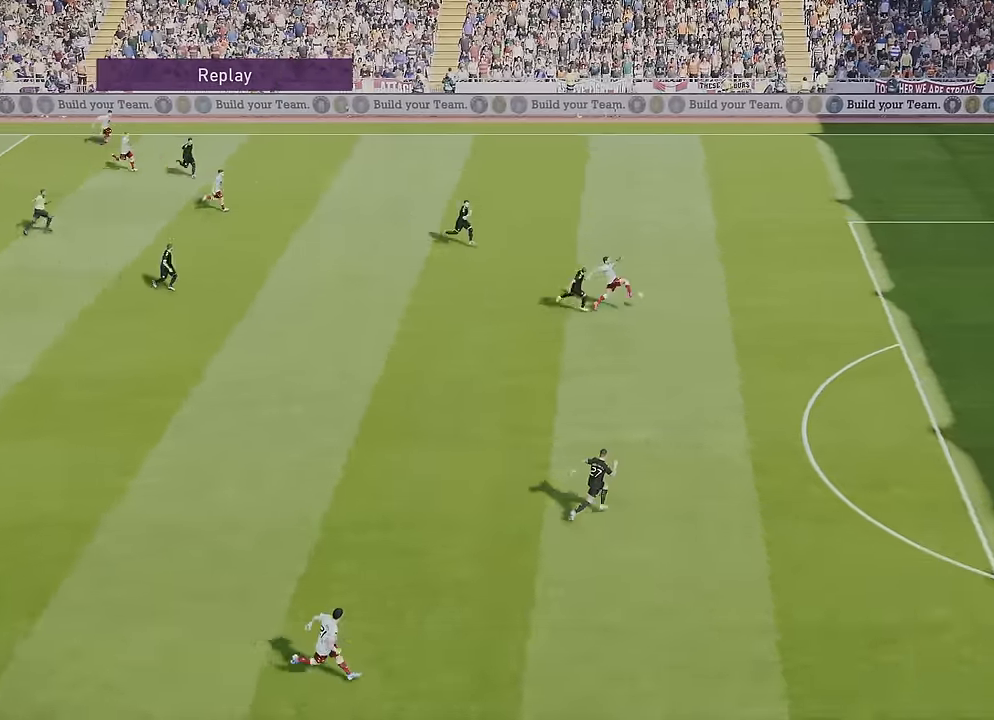
{"buttons": [], "left_stick": "center", "right_stick": "right", "events": []}
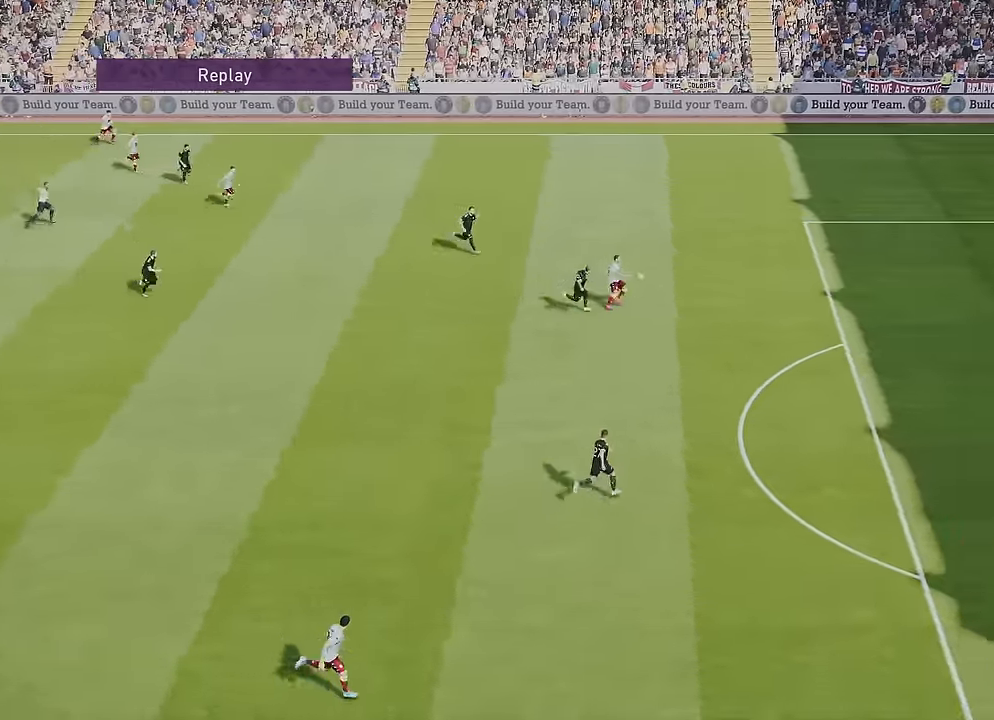
{"buttons": [], "left_stick": "center", "right_stick": "right", "events": []}
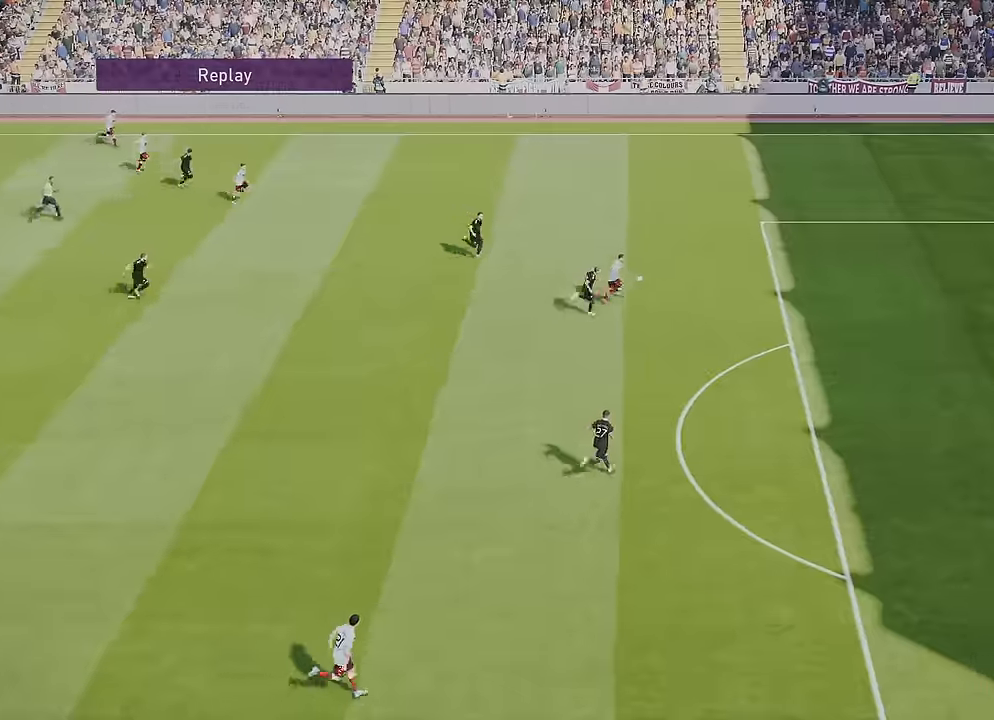
{"buttons": [], "left_stick": "center", "right_stick": "right", "events": []}
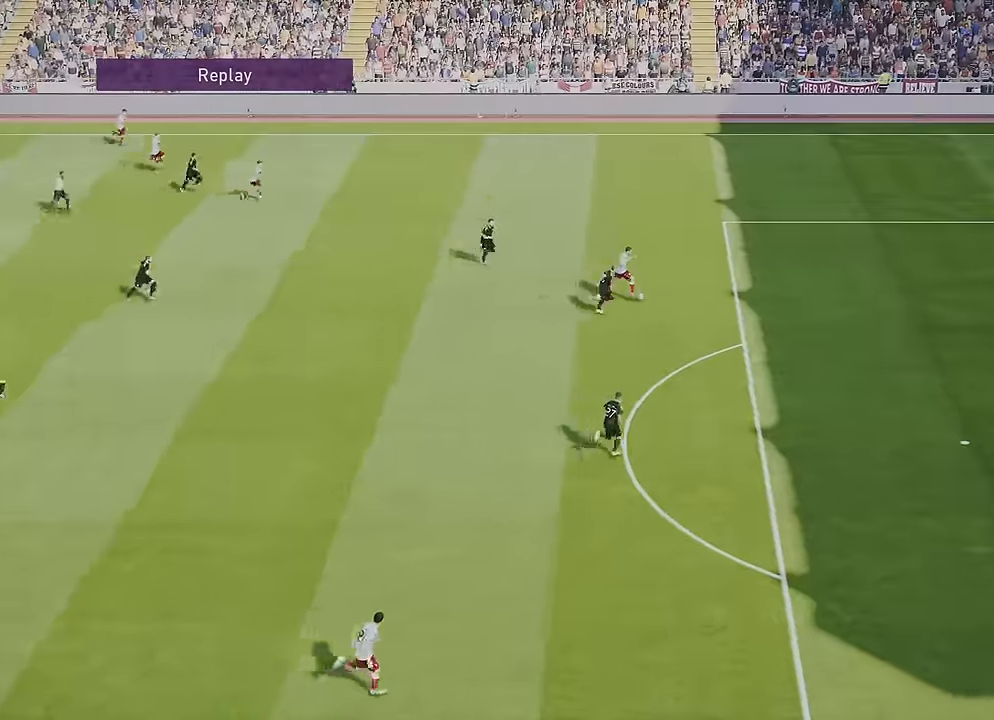
{"buttons": [], "left_stick": "center", "right_stick": "right", "events": []}
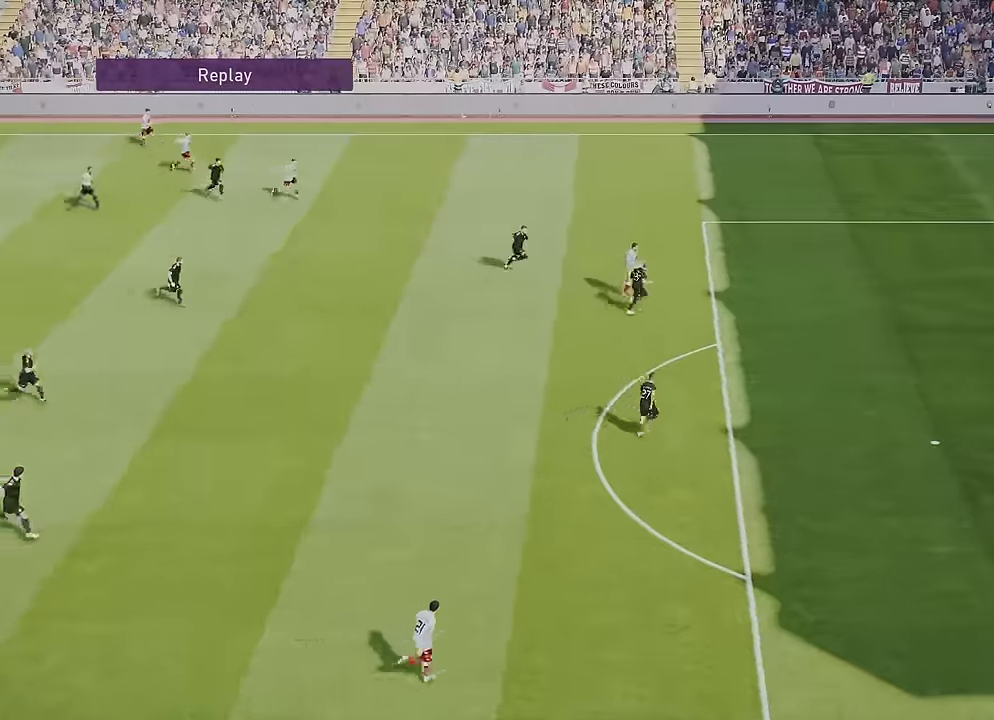
{"buttons": [], "left_stick": "center", "right_stick": "center", "events": [[133, "right_stick", "center"]]}
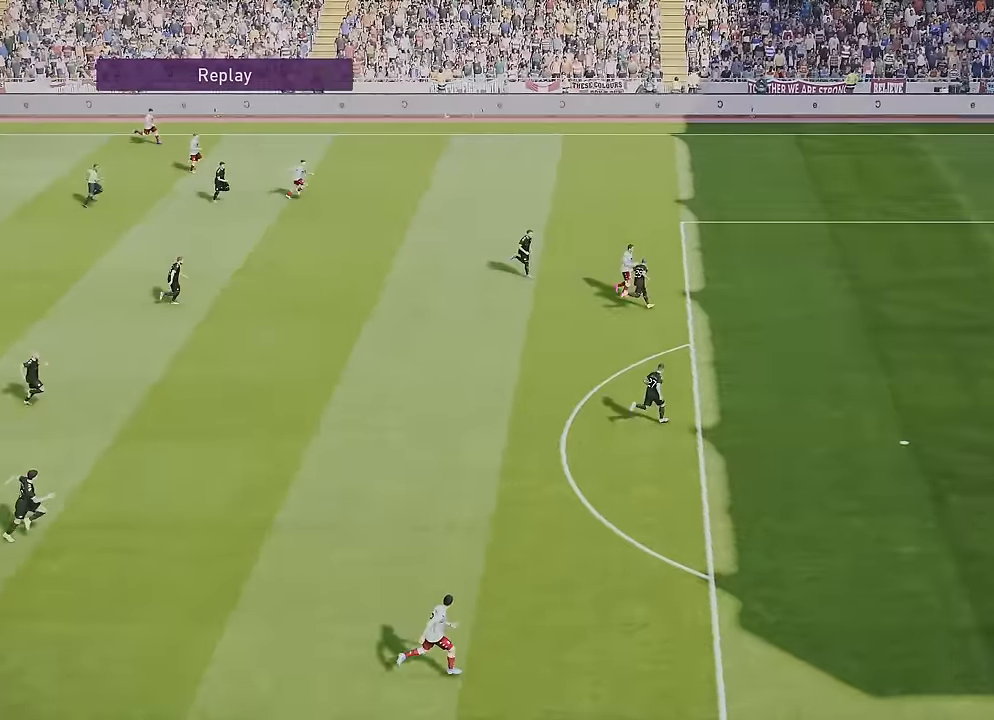
{"buttons": [], "left_stick": "center", "right_stick": "center", "events": []}
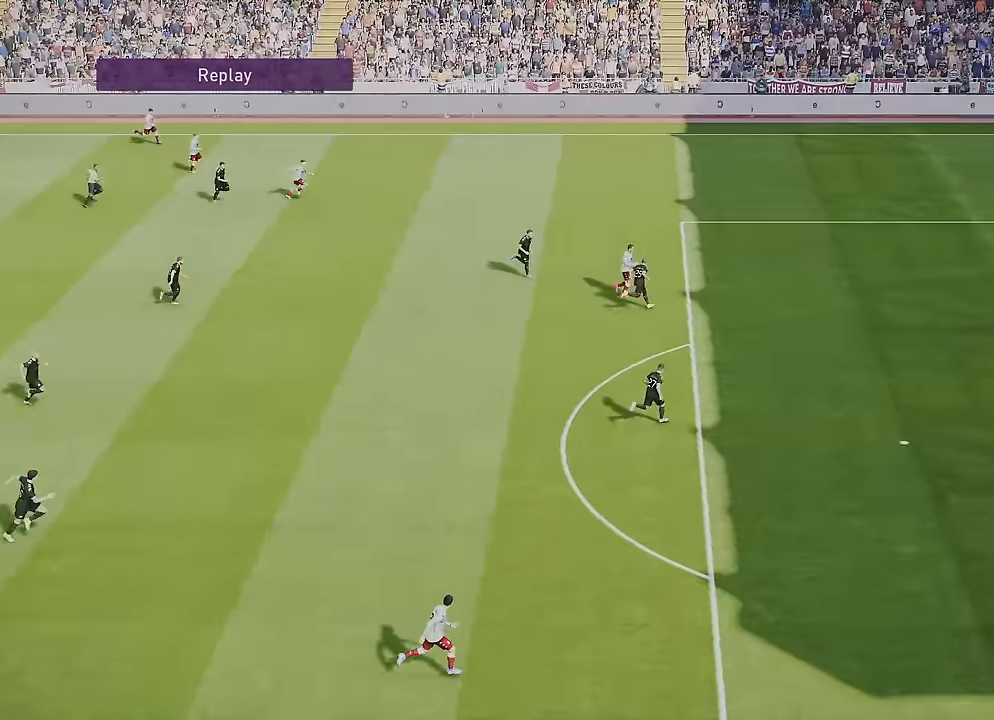
{"buttons": [], "left_stick": "center", "right_stick": "center", "events": []}
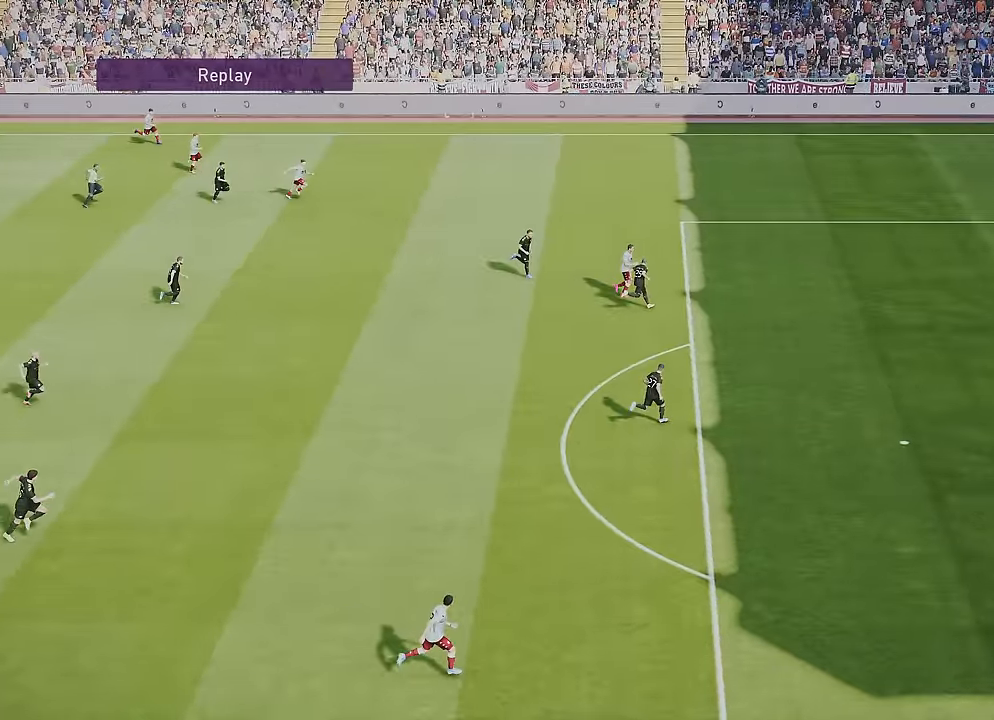
{"buttons": [], "left_stick": "center", "right_stick": "center", "events": []}
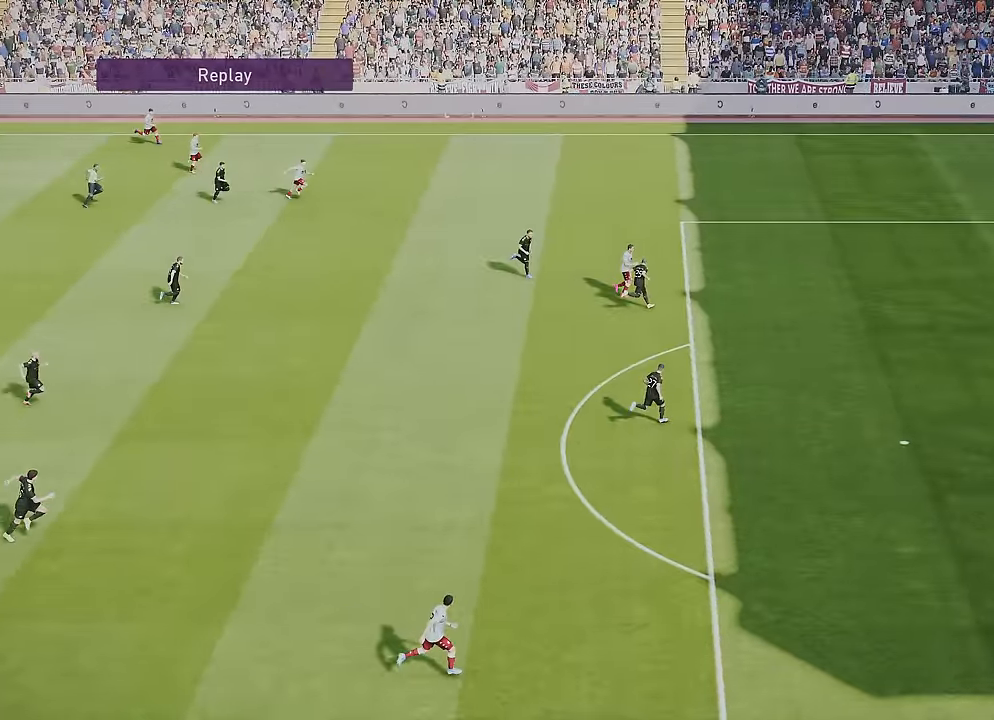
{"buttons": [], "left_stick": "center", "right_stick": "right", "events": [[367, "right_stick", "right"]]}
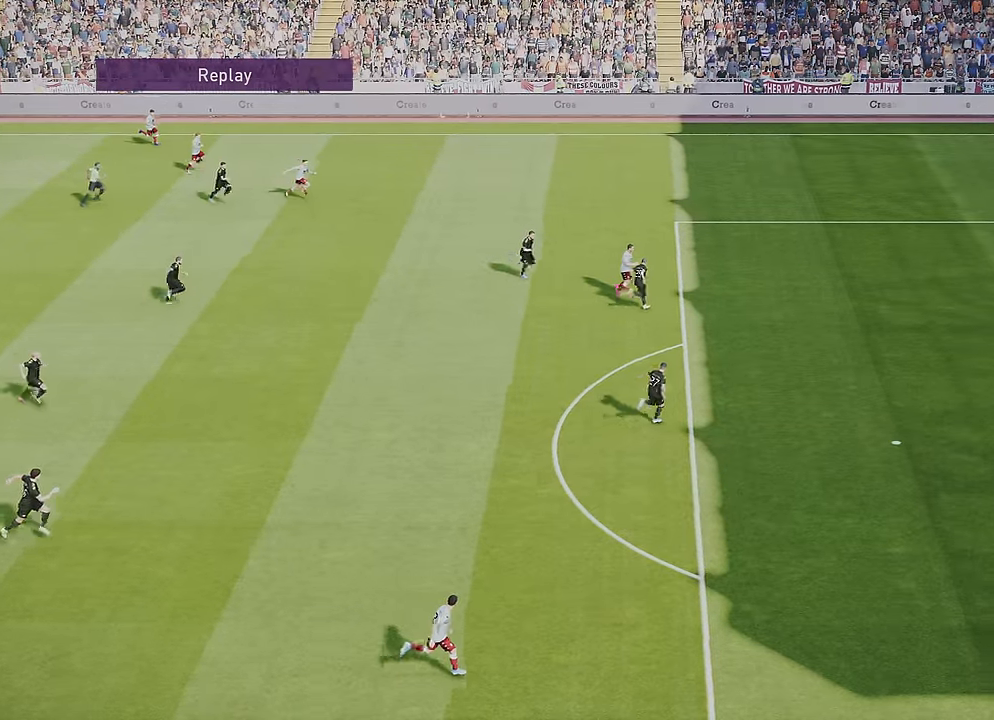
{"buttons": [], "left_stick": "center", "right_stick": "center", "events": [[334, "right_stick", "center"]]}
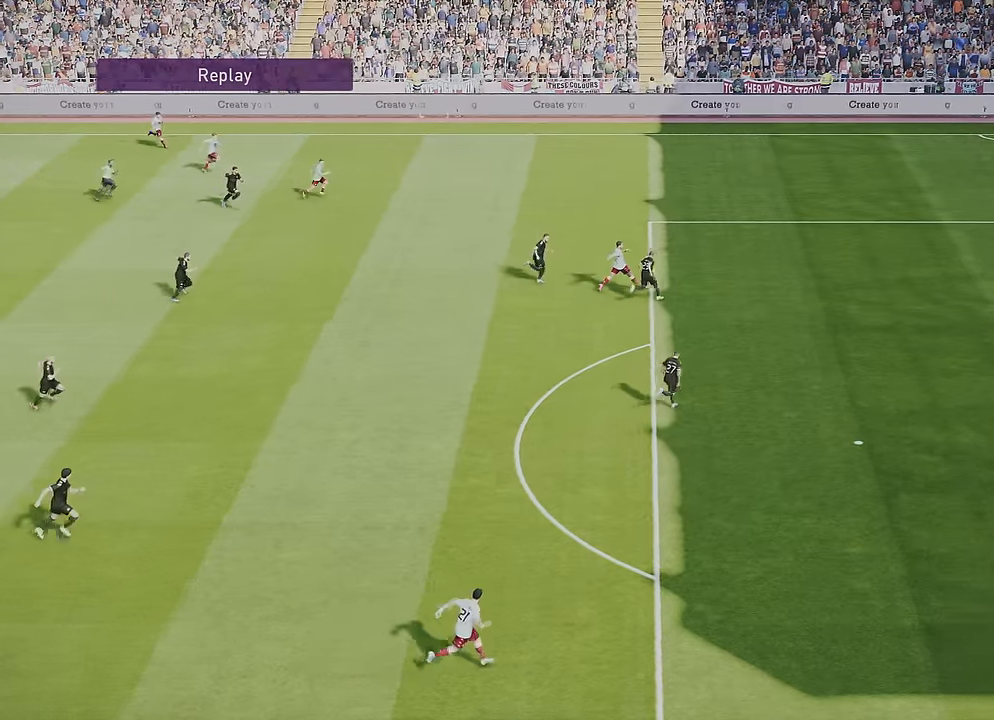
{"buttons": [], "left_stick": "center", "right_stick": "right", "events": [[300, "right_stick", "right"]]}
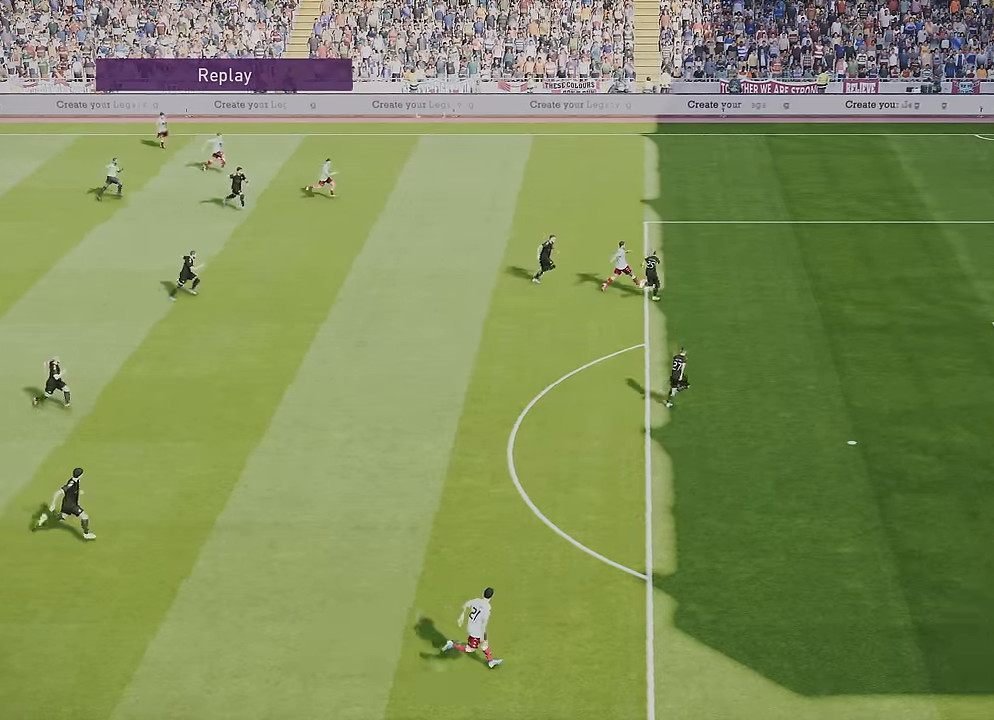
{"buttons": [], "left_stick": "center", "right_stick": "right", "events": []}
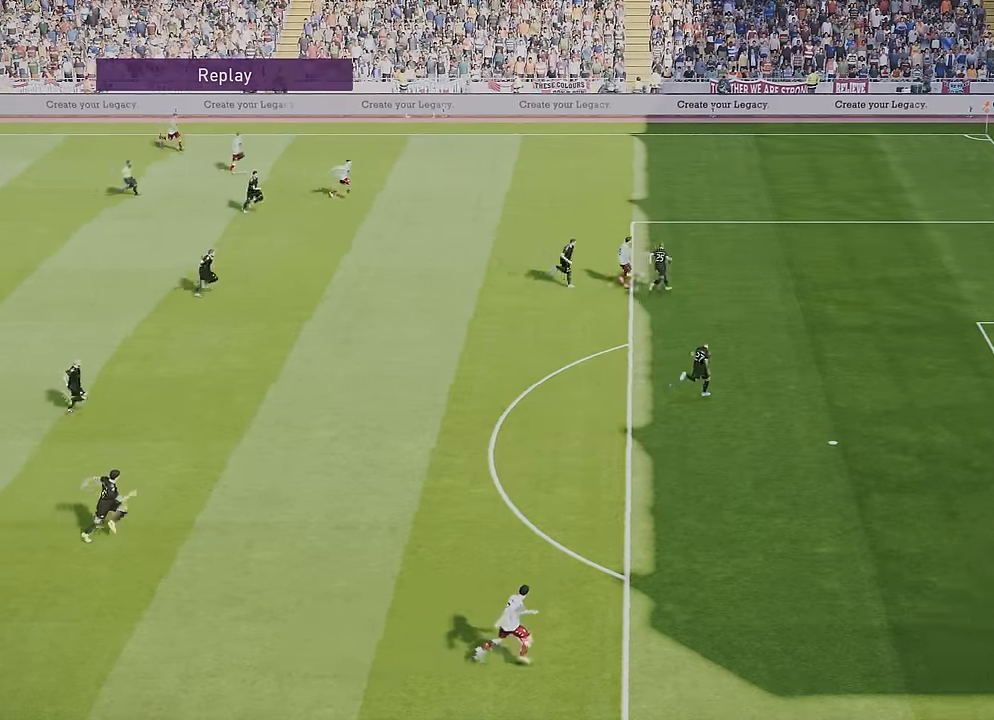
{"buttons": [], "left_stick": "center", "right_stick": "center", "events": [[234, "right_stick", "center"]]}
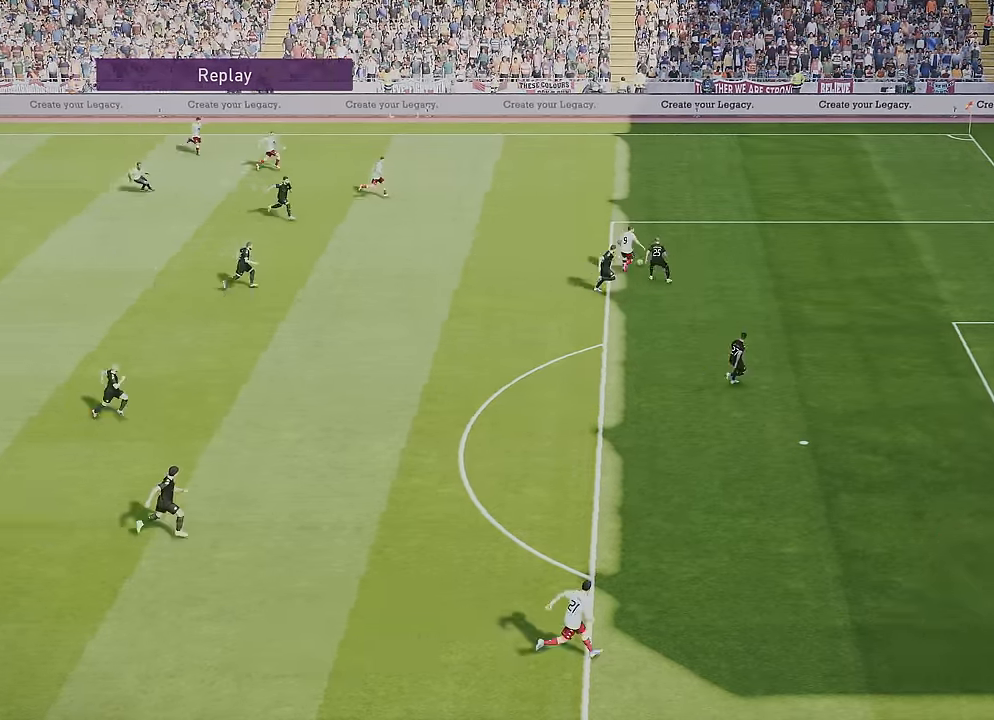
{"buttons": [], "left_stick": "center", "right_stick": "center", "events": []}
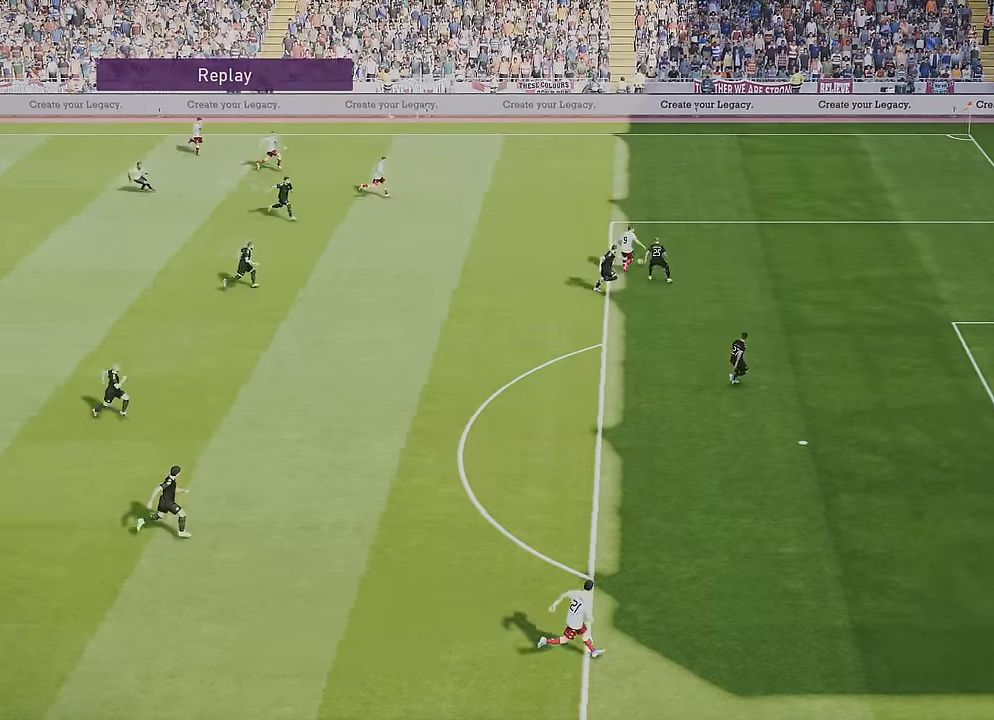
{"buttons": [], "left_stick": "center", "right_stick": "center", "events": []}
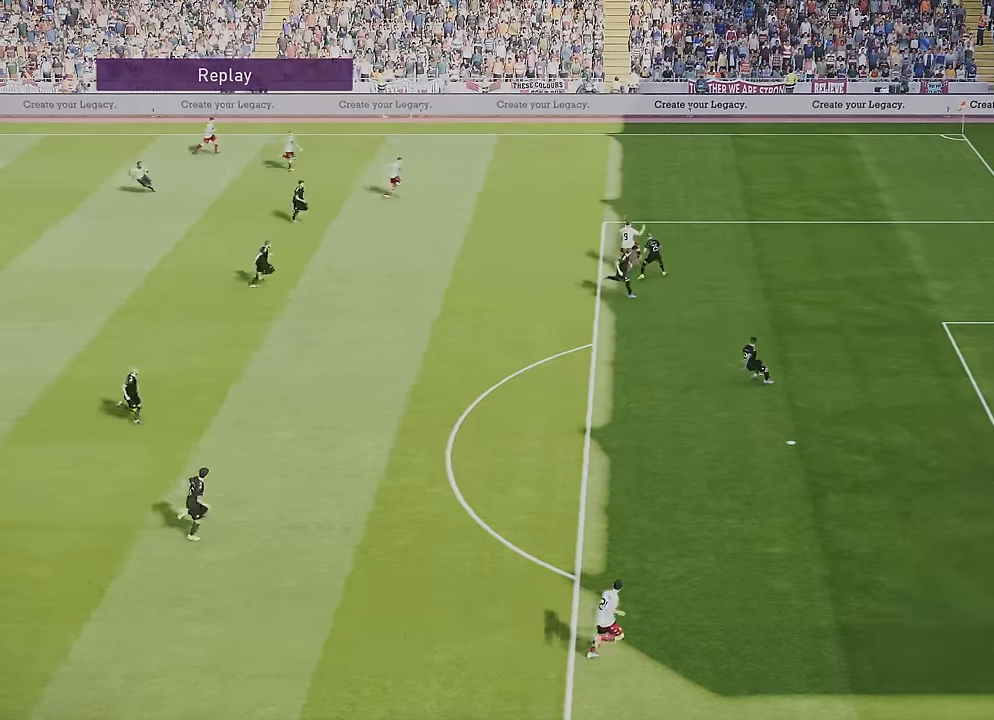
{"buttons": [], "left_stick": "center", "right_stick": "center", "events": []}
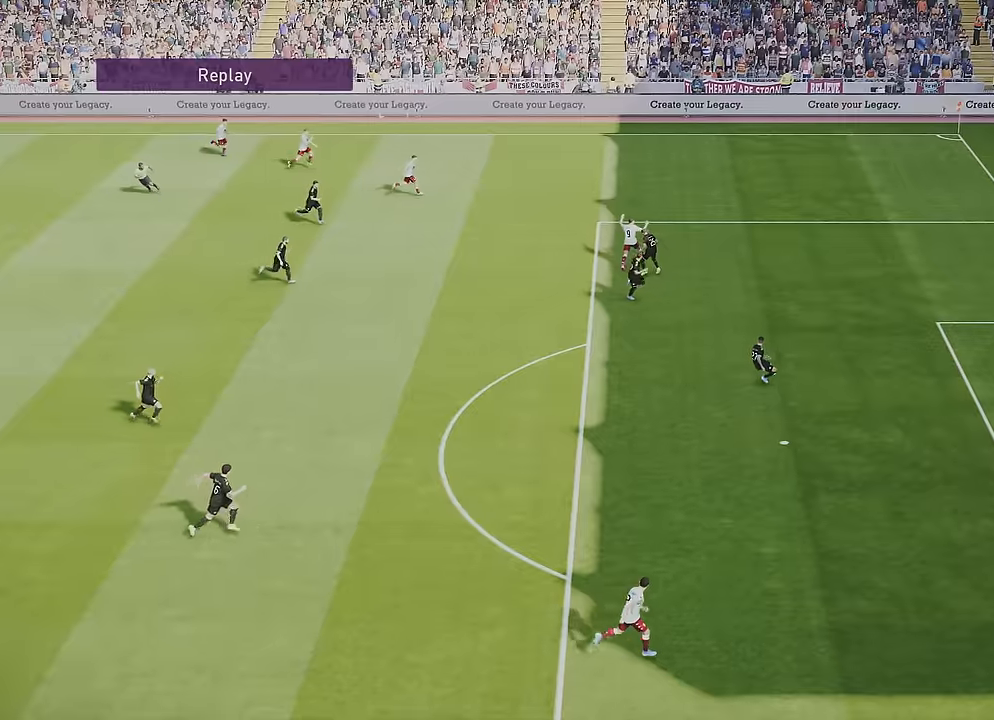
{"buttons": [], "left_stick": "center", "right_stick": "center", "events": []}
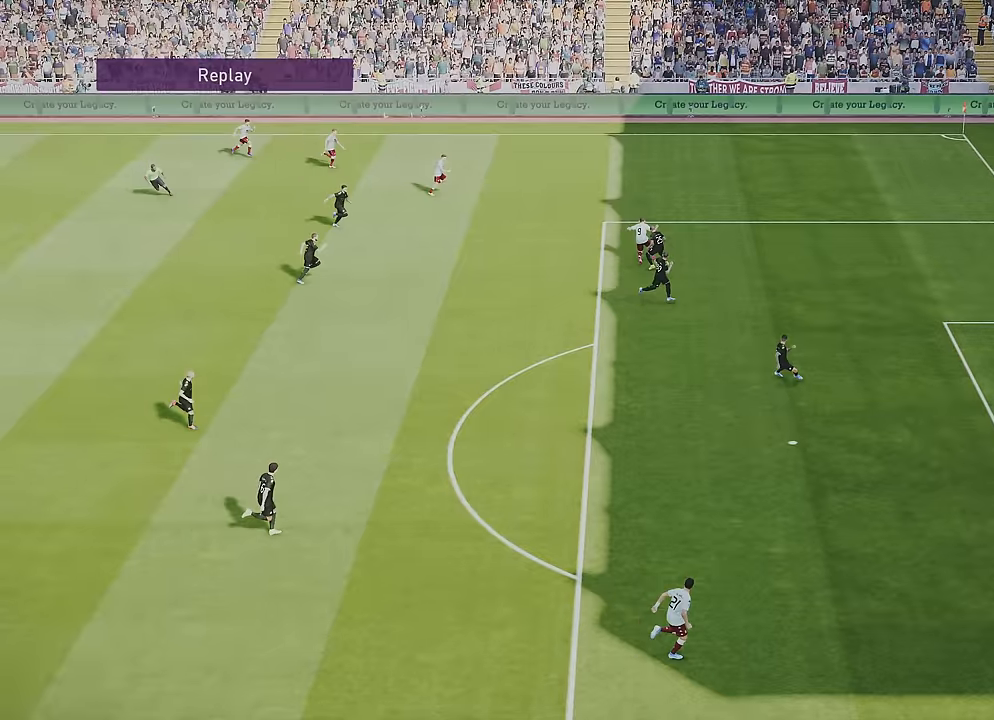
{"buttons": [], "left_stick": "center", "right_stick": "left", "events": [[301, "right_stick", "left"]]}
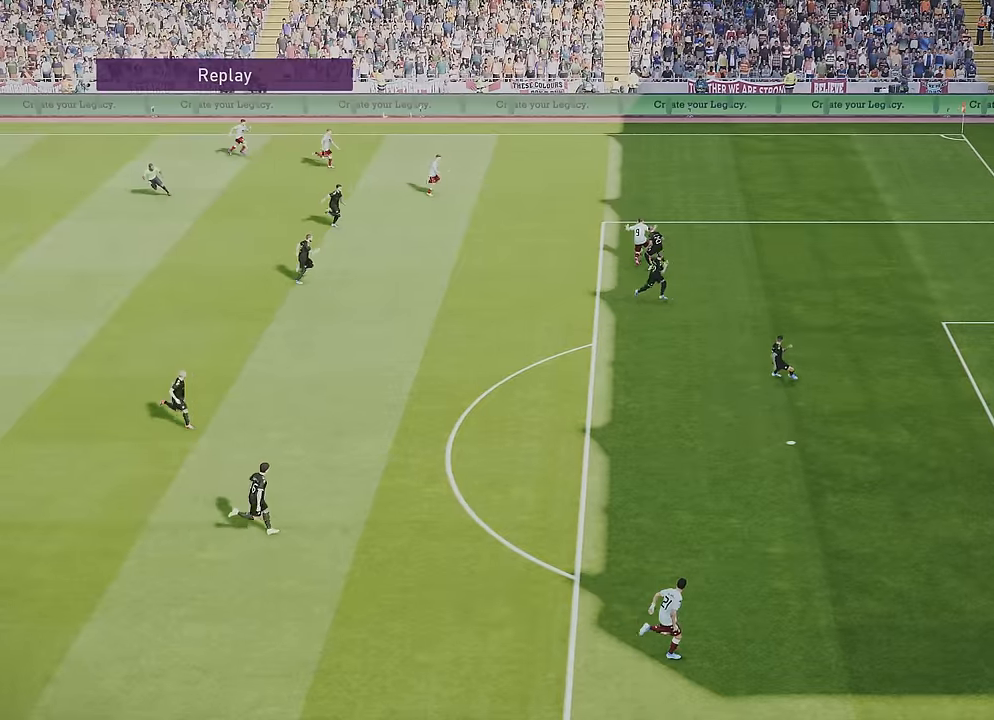
{"buttons": [], "left_stick": "center", "right_stick": "right", "events": [[167, "right_stick", "center"], [334, "right_stick", "right"]]}
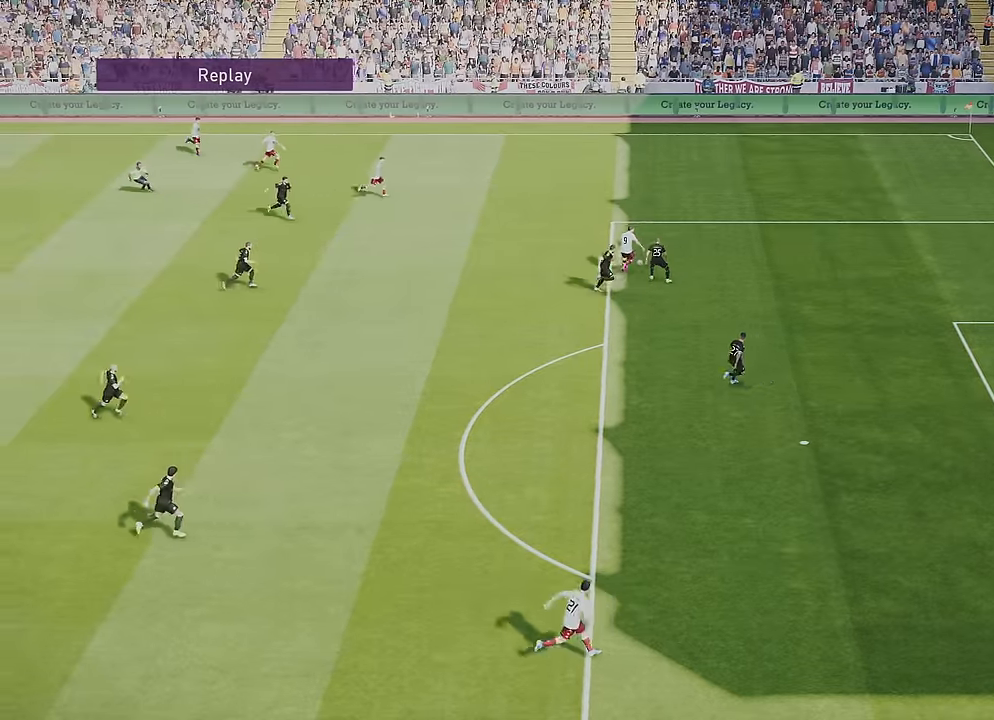
{"buttons": [], "left_stick": "center", "right_stick": "right", "events": []}